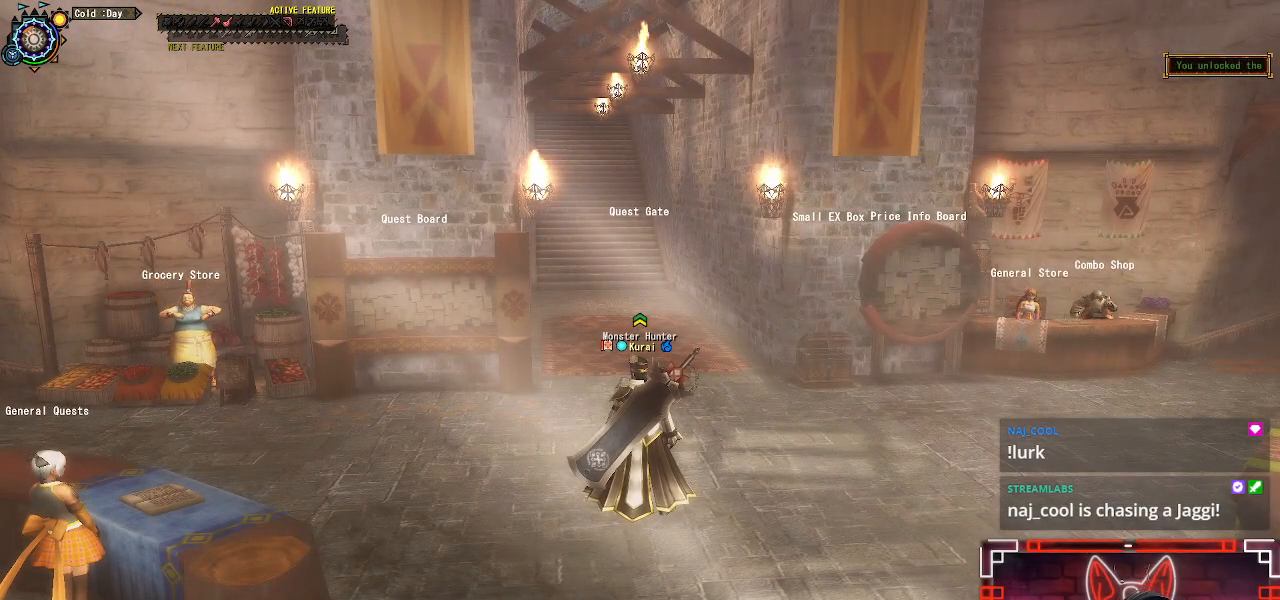
Gameplay with a controller (Xbox layout); each line is a JSON object with the inputs held at the frame after it. "events" lists button and stick changes between this image and that frame as [ms after this image, input, new state], when the widget could be followed in between.
{"buttons": [], "left_stick": "down-left", "right_stick": "center", "events": [[333, "left_stick", "left"], [467, "left_stick", "down-left"]]}
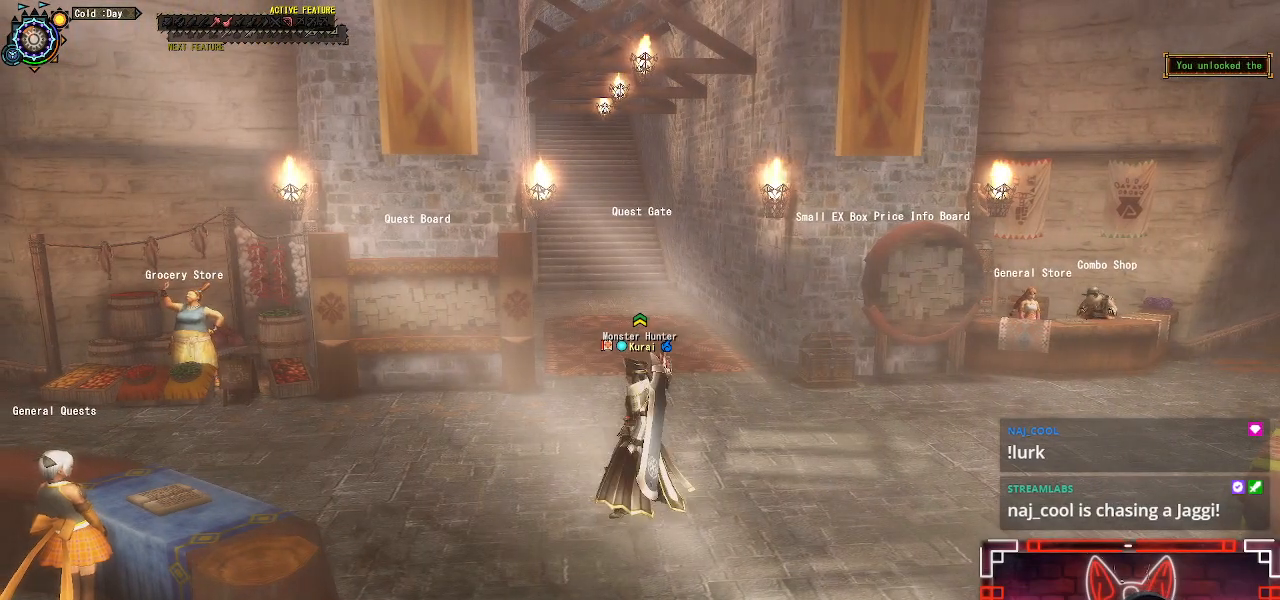
{"buttons": [], "left_stick": "up", "right_stick": "center", "events": [[17, "left_stick", "down"], [133, "left_stick", "right"], [200, "left_stick", "up-right"], [417, "left_stick", "up"]]}
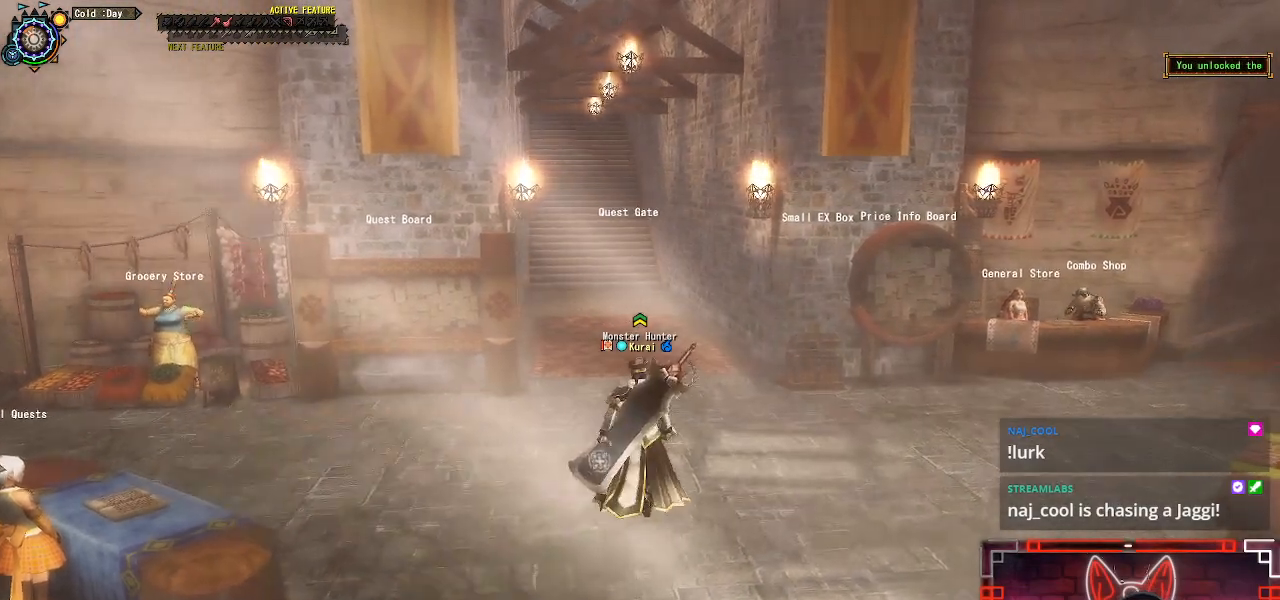
{"buttons": ["R1"], "left_stick": "up-left", "right_stick": "left", "events": [[17, "right_stick", "left"], [33, "R1", "down"], [267, "left_stick", "up-left"]]}
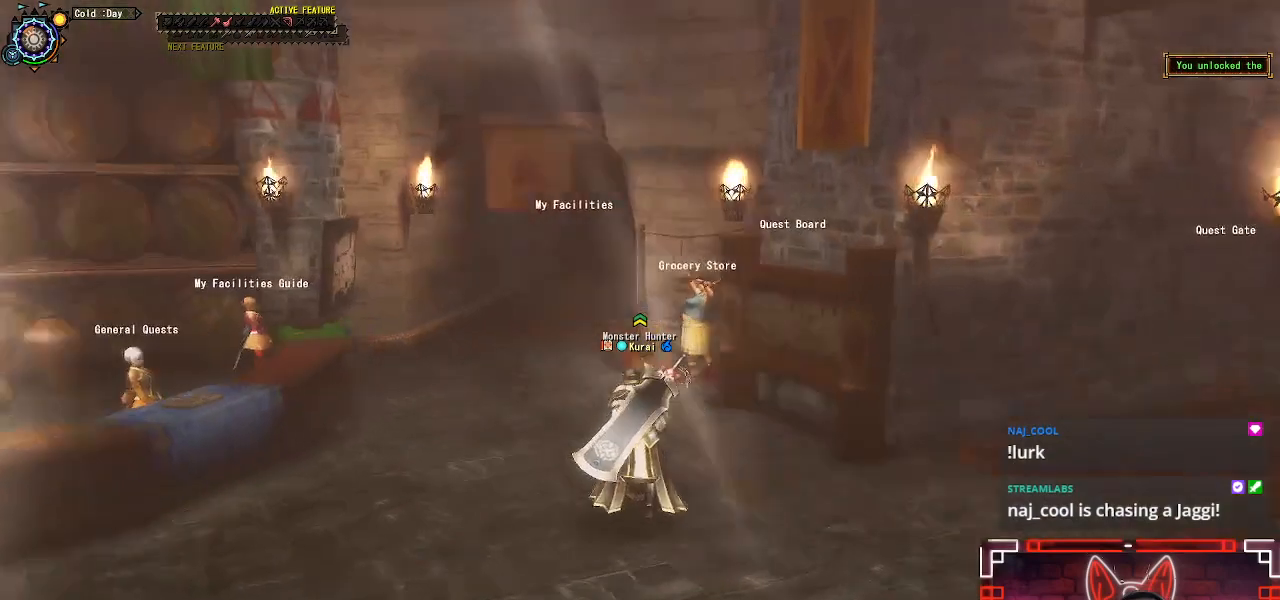
{"buttons": [], "left_stick": "up-left", "right_stick": "center", "events": [[100, "R1", "up"], [183, "right_stick", "center"]]}
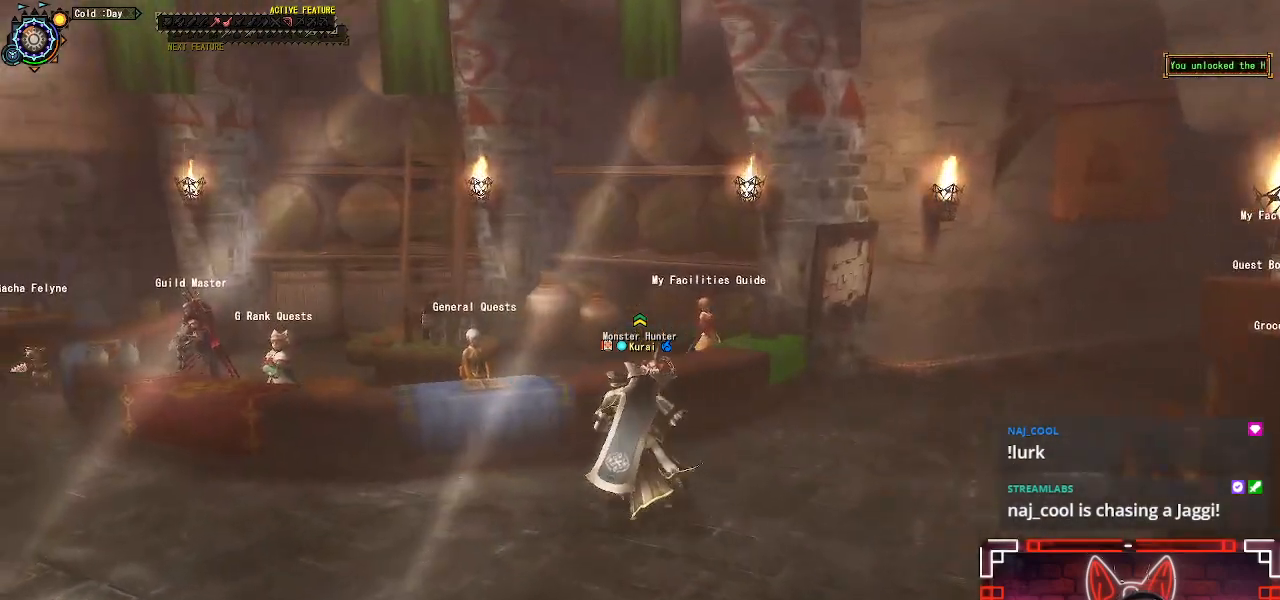
{"buttons": [], "left_stick": "center", "right_stick": "center", "events": [[233, "B", "down"], [333, "left_stick", "center"], [383, "B", "up"]]}
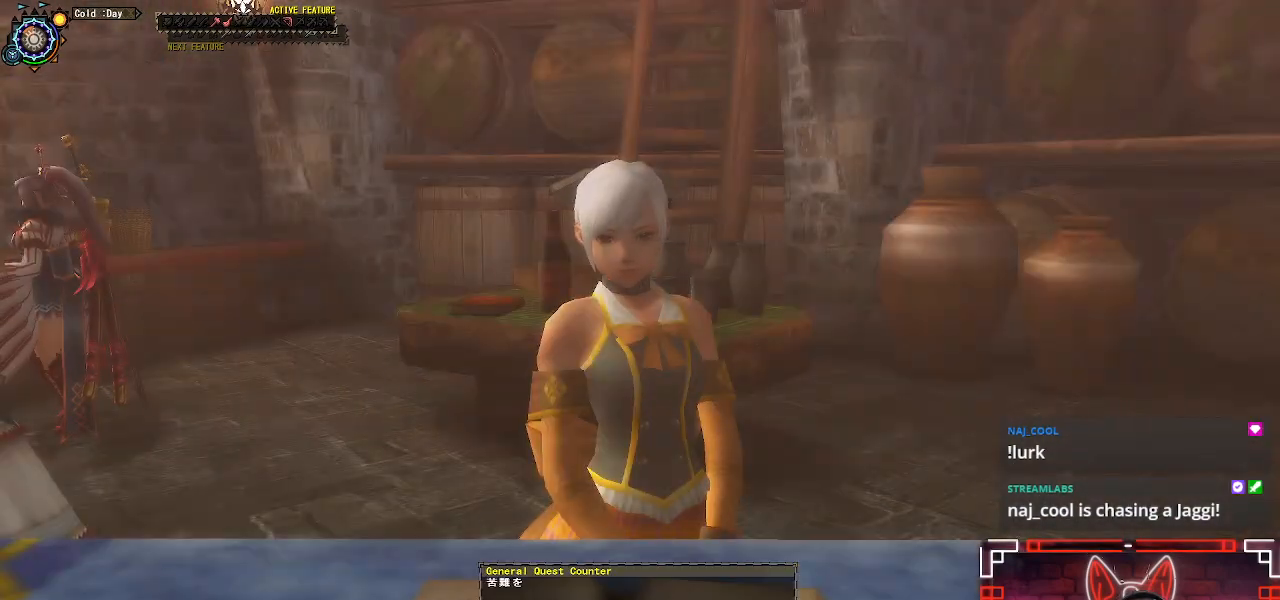
{"buttons": [], "left_stick": "center", "right_stick": "center", "events": [[83, "B", "down"], [217, "B", "up"], [333, "B", "down"], [450, "B", "up"]]}
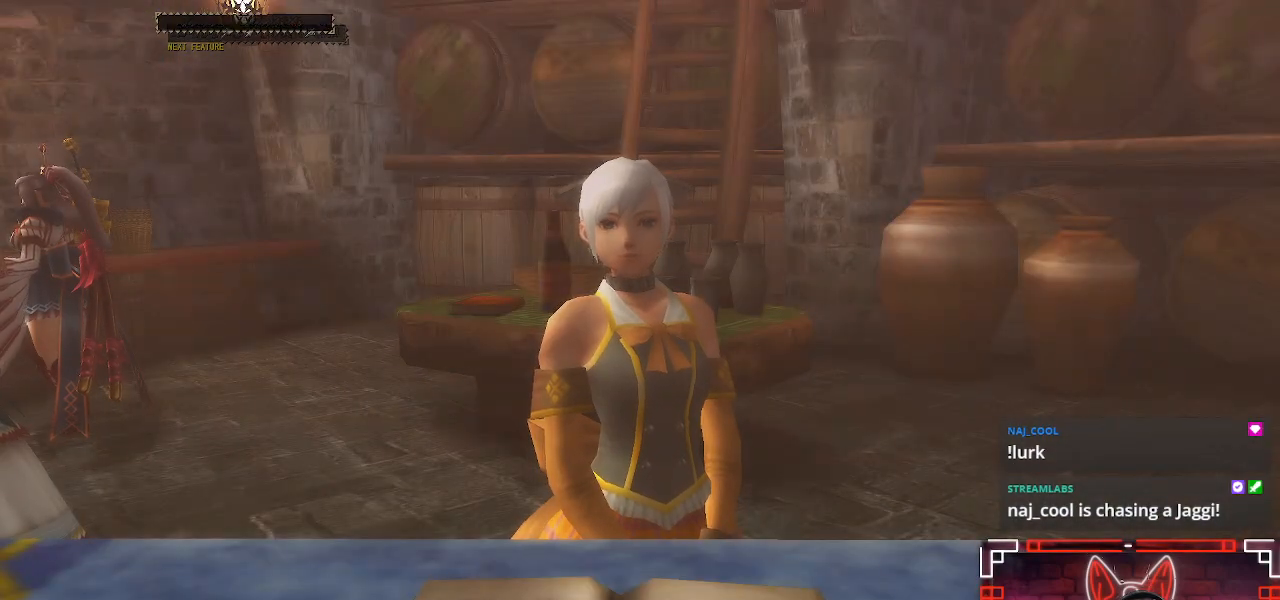
{"buttons": [], "left_stick": "center", "right_stick": "center", "events": []}
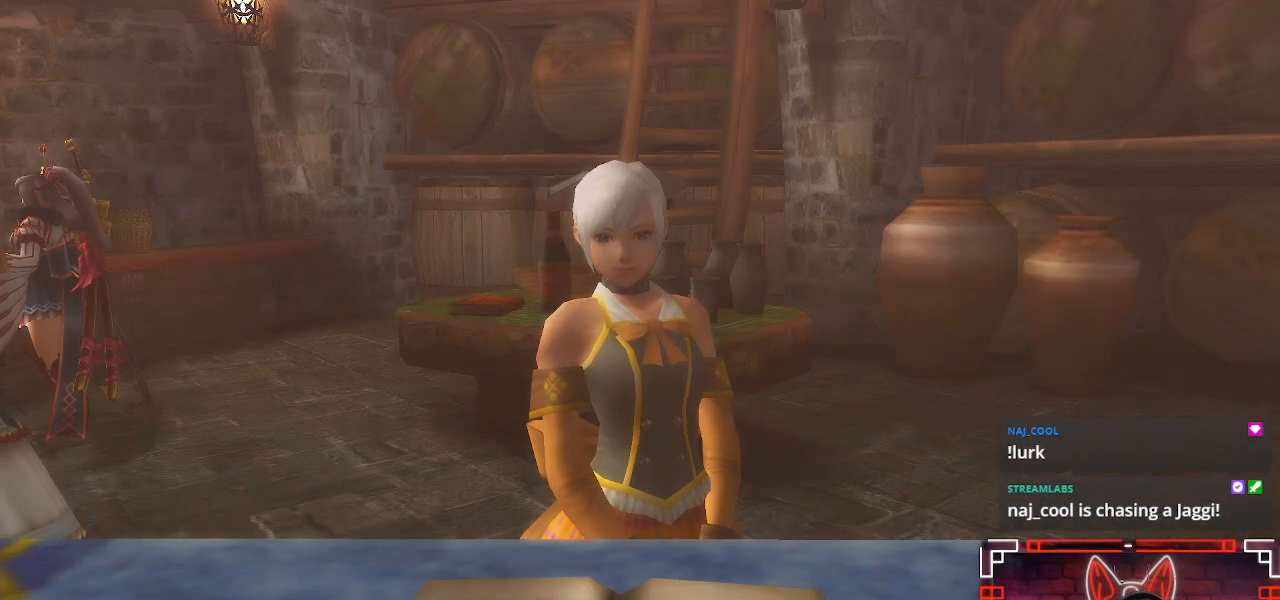
{"buttons": [], "left_stick": "center", "right_stick": "center", "events": [[250, "B", "down"], [417, "B", "up"]]}
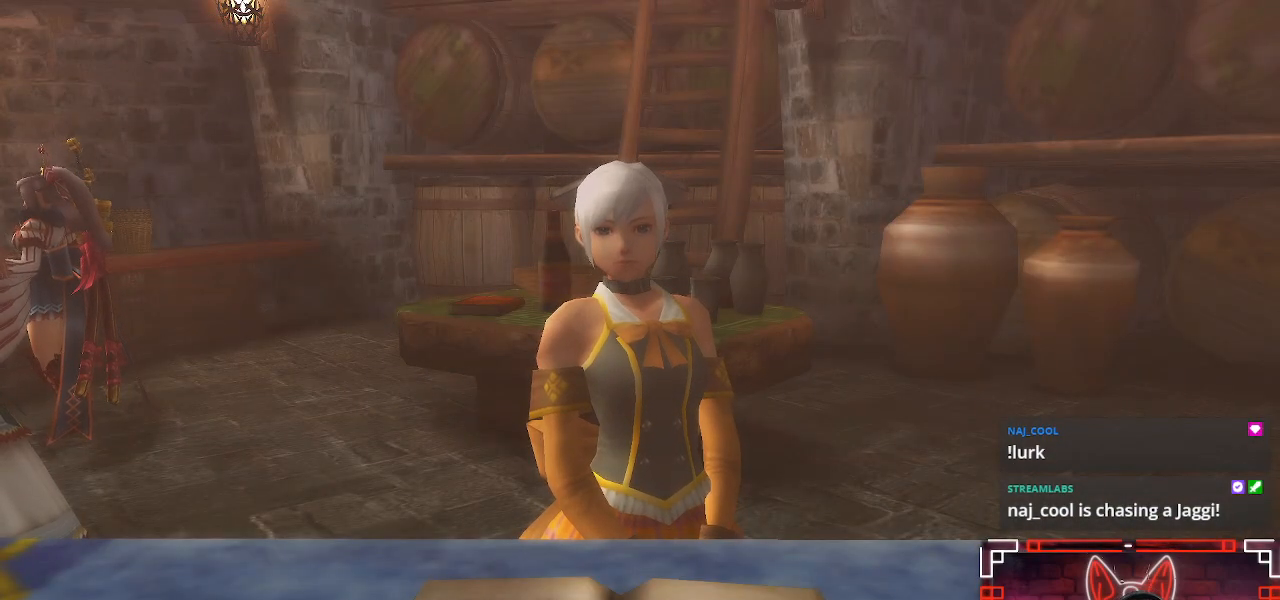
{"buttons": [], "left_stick": "center", "right_stick": "center", "events": []}
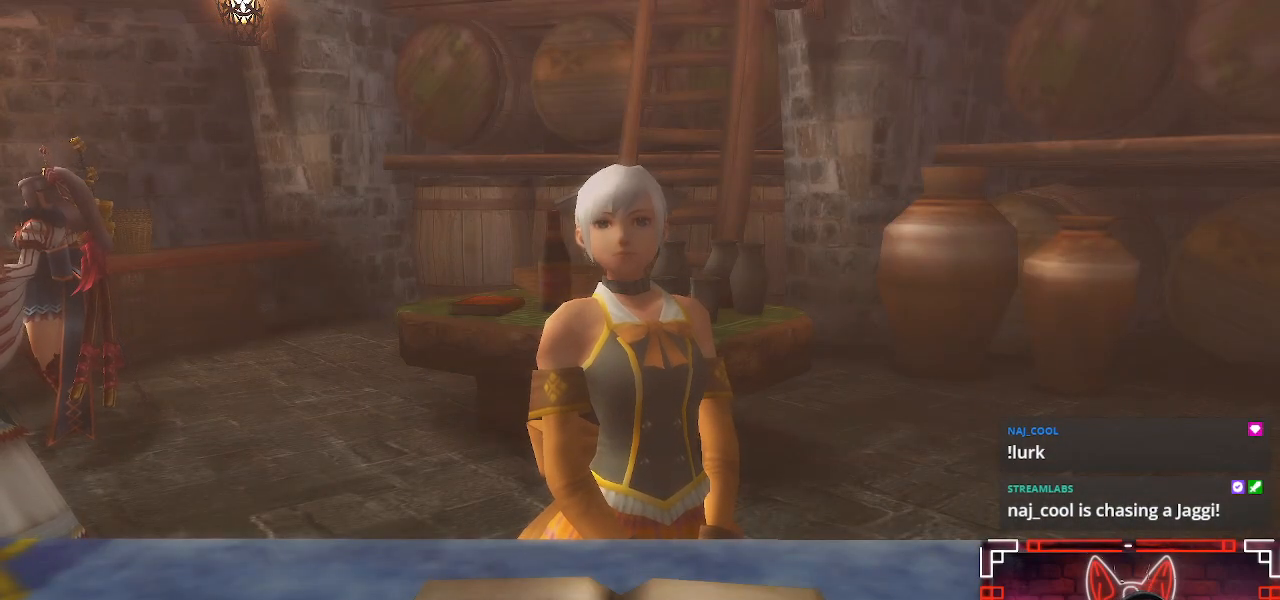
{"buttons": [], "left_stick": "center", "right_stick": "center", "events": []}
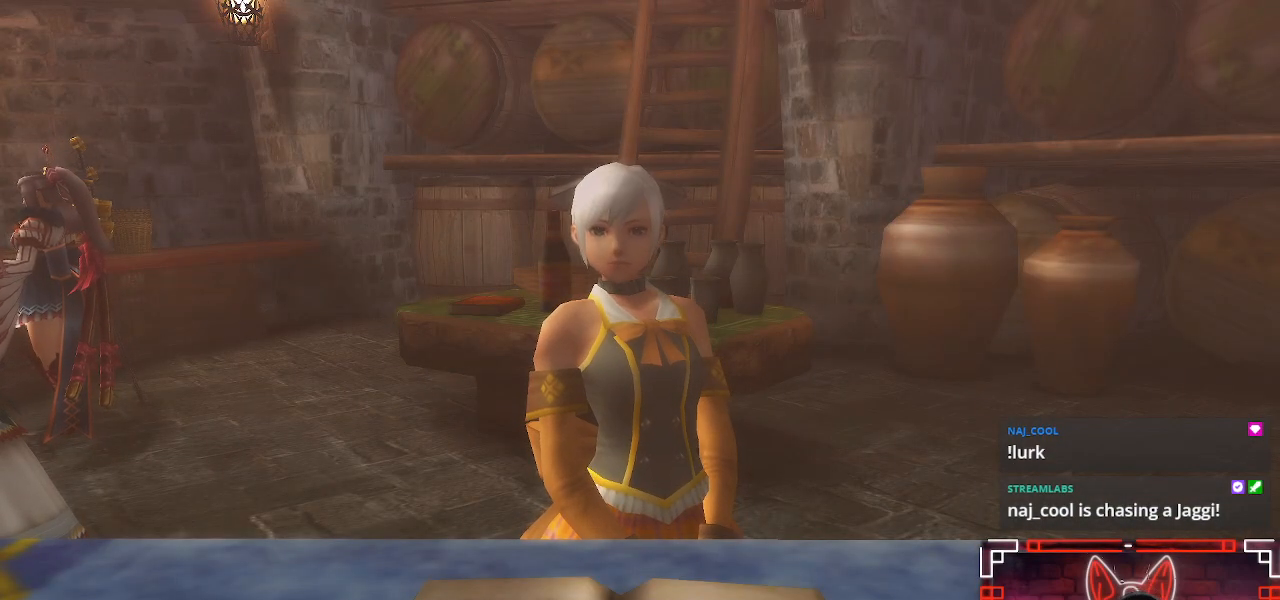
{"buttons": [], "left_stick": "center", "right_stick": "center", "events": []}
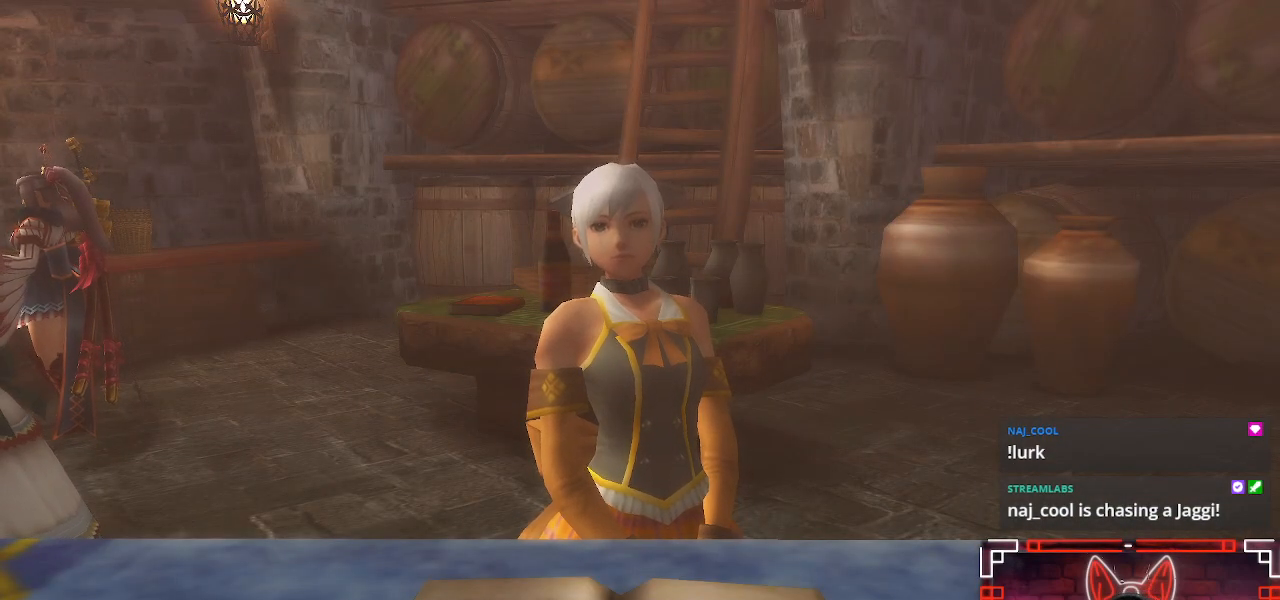
{"buttons": [], "left_stick": "center", "right_stick": "center", "events": []}
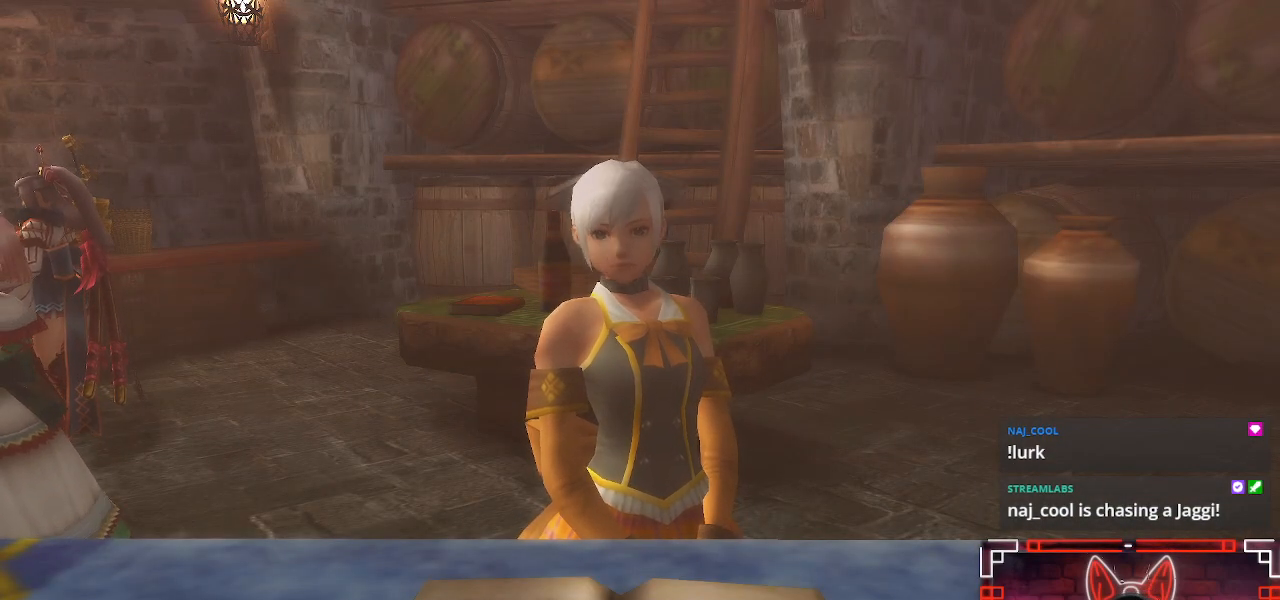
{"buttons": [], "left_stick": "center", "right_stick": "center", "events": []}
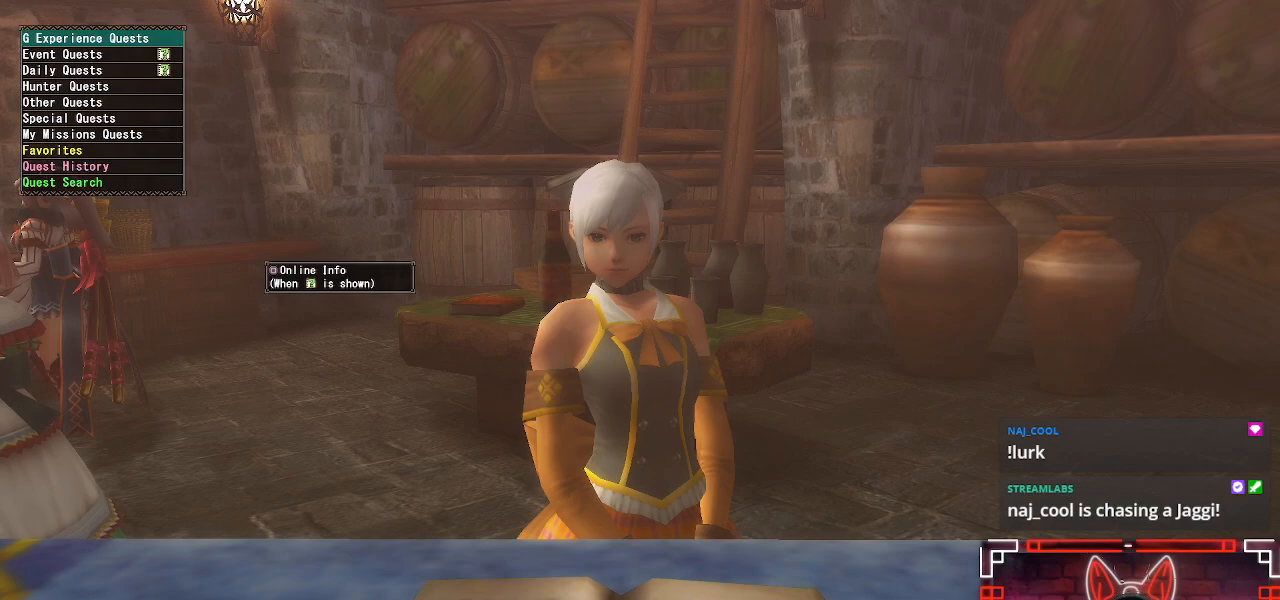
{"buttons": [], "left_stick": "center", "right_stick": "center", "events": []}
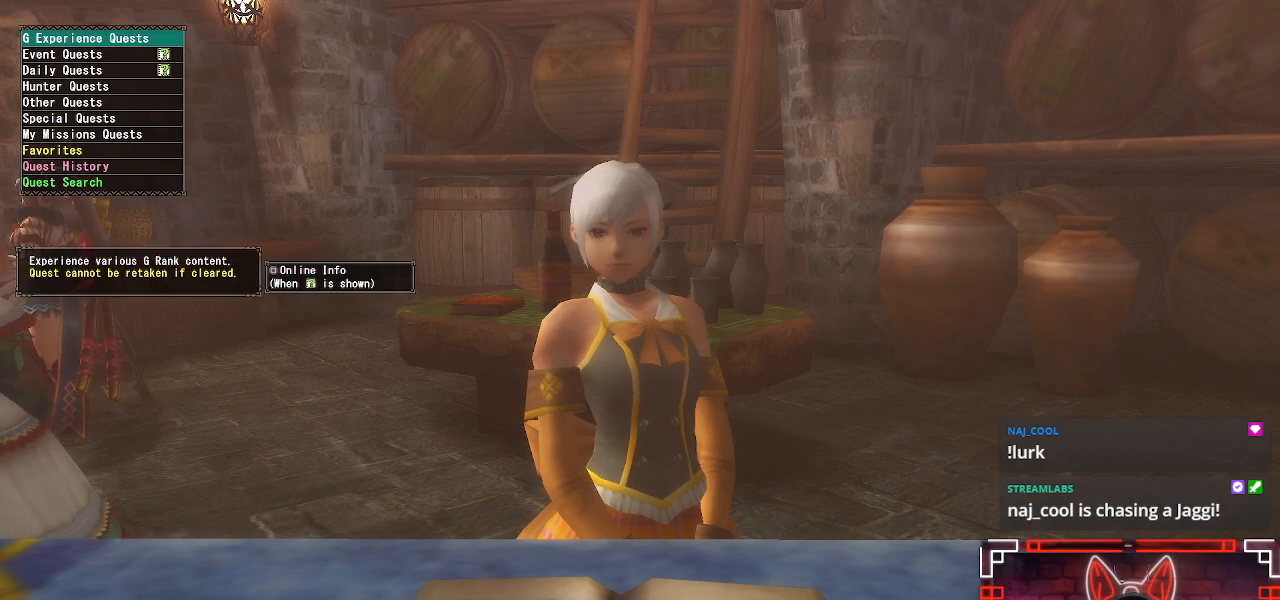
{"buttons": ["DPAD_DOWN"], "left_stick": "center", "right_stick": "center", "events": [[467, "DPAD_DOWN", "down"]]}
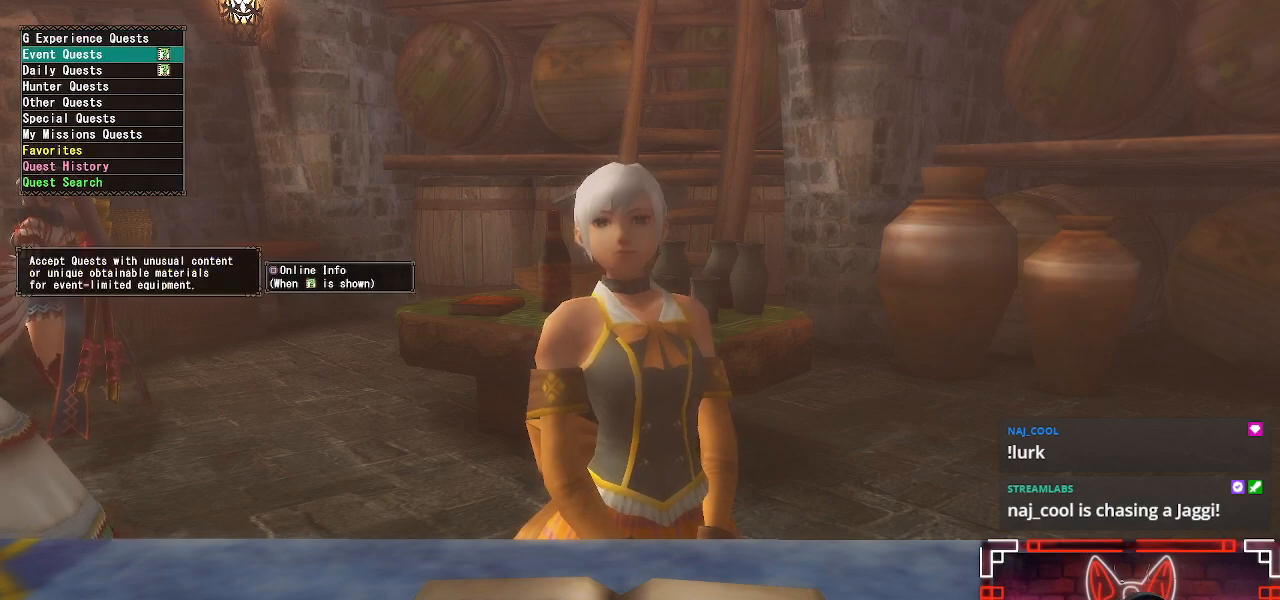
{"buttons": [], "left_stick": "center", "right_stick": "center", "events": [[83, "DPAD_DOWN", "up"]]}
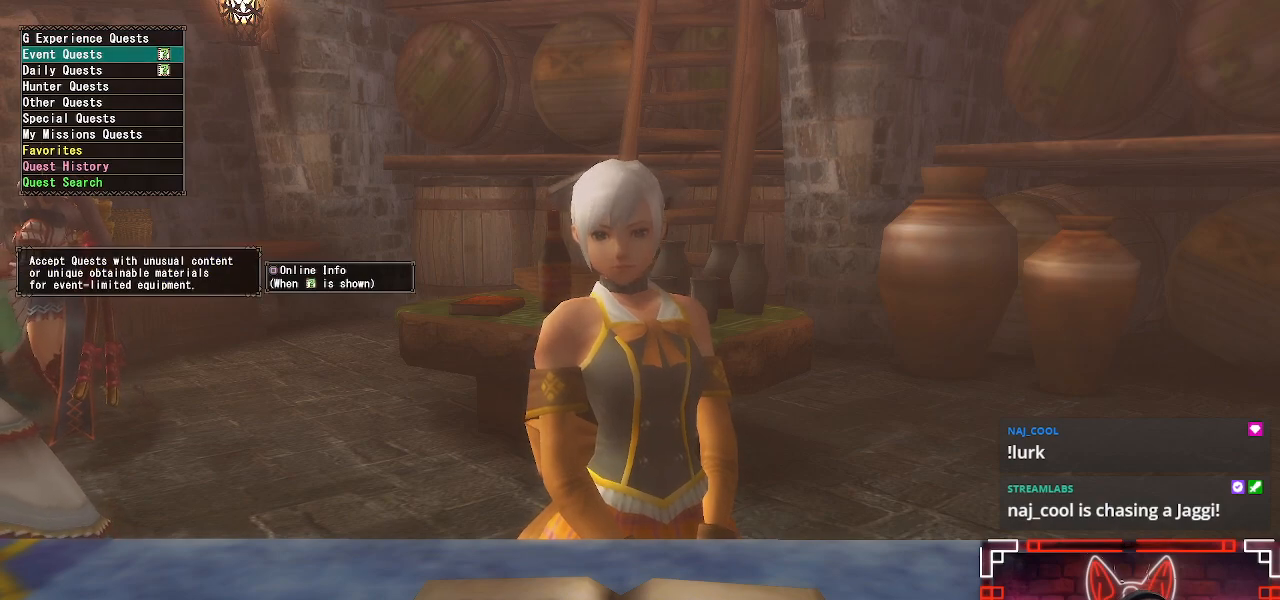
{"buttons": [], "left_stick": "center", "right_stick": "center", "events": []}
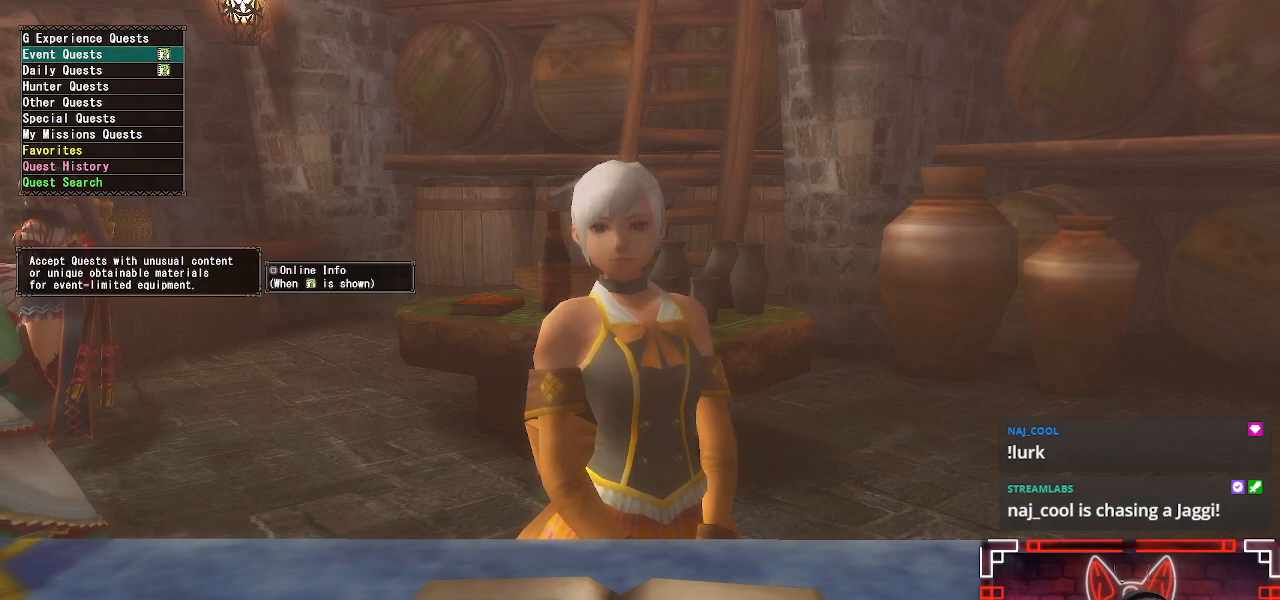
{"buttons": [], "left_stick": "center", "right_stick": "center", "events": [[50, "DPAD_DOWN", "down"], [217, "DPAD_DOWN", "up"], [383, "DPAD_DOWN", "down"], [483, "DPAD_DOWN", "up"]]}
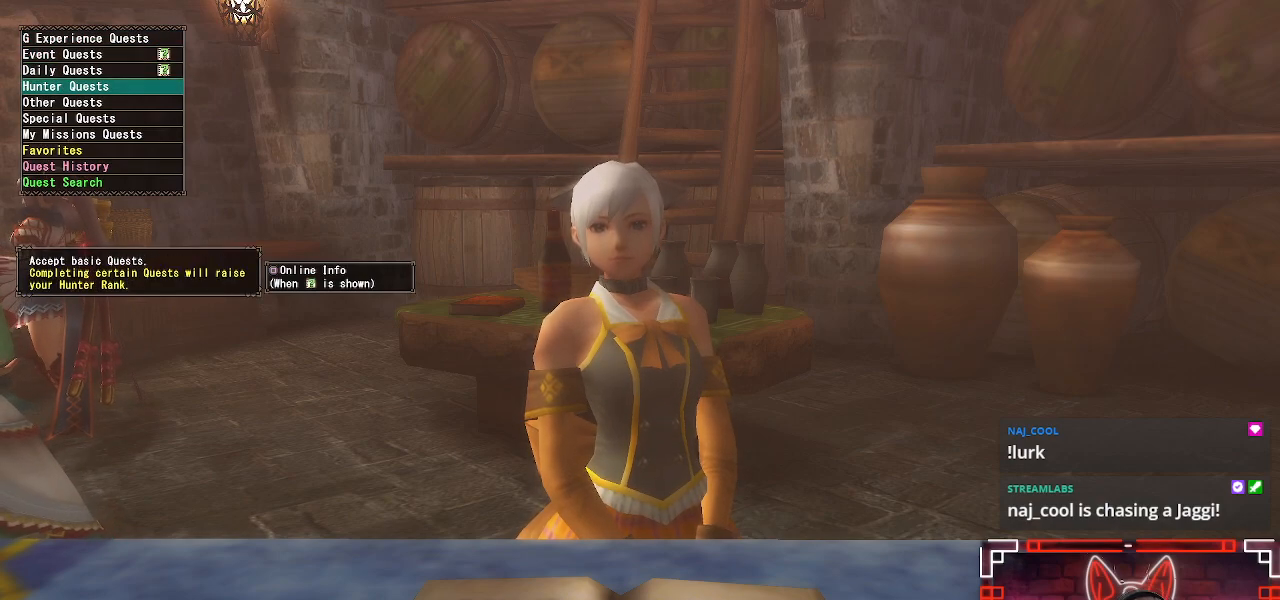
{"buttons": [], "left_stick": "center", "right_stick": "center", "events": []}
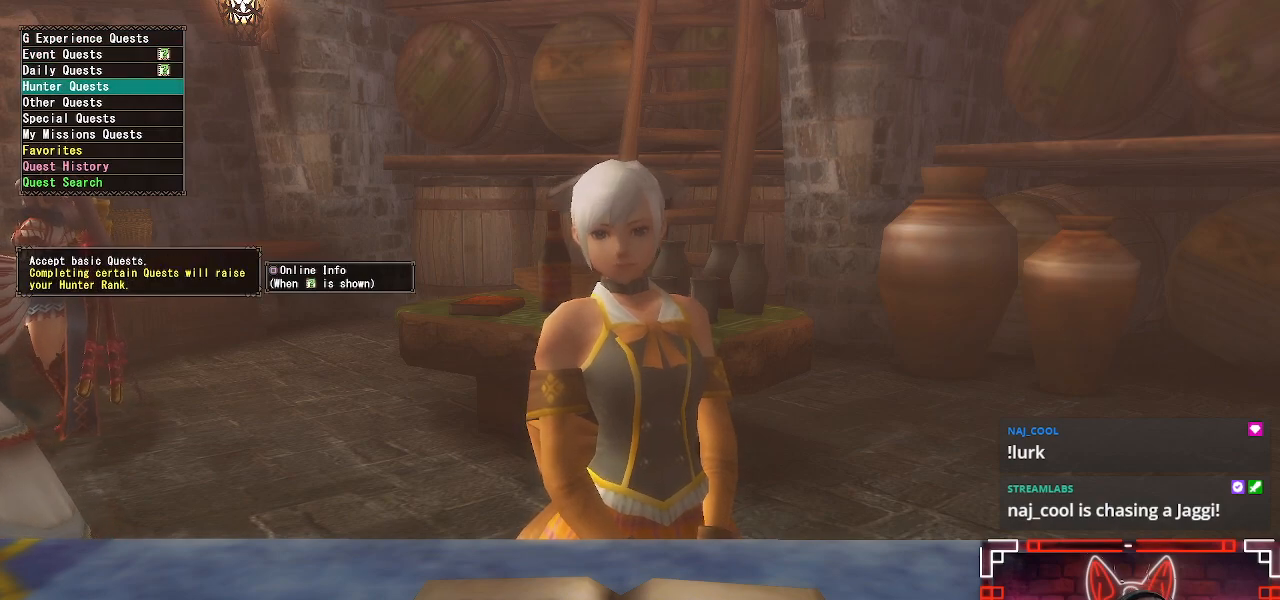
{"buttons": [], "left_stick": "center", "right_stick": "center", "events": []}
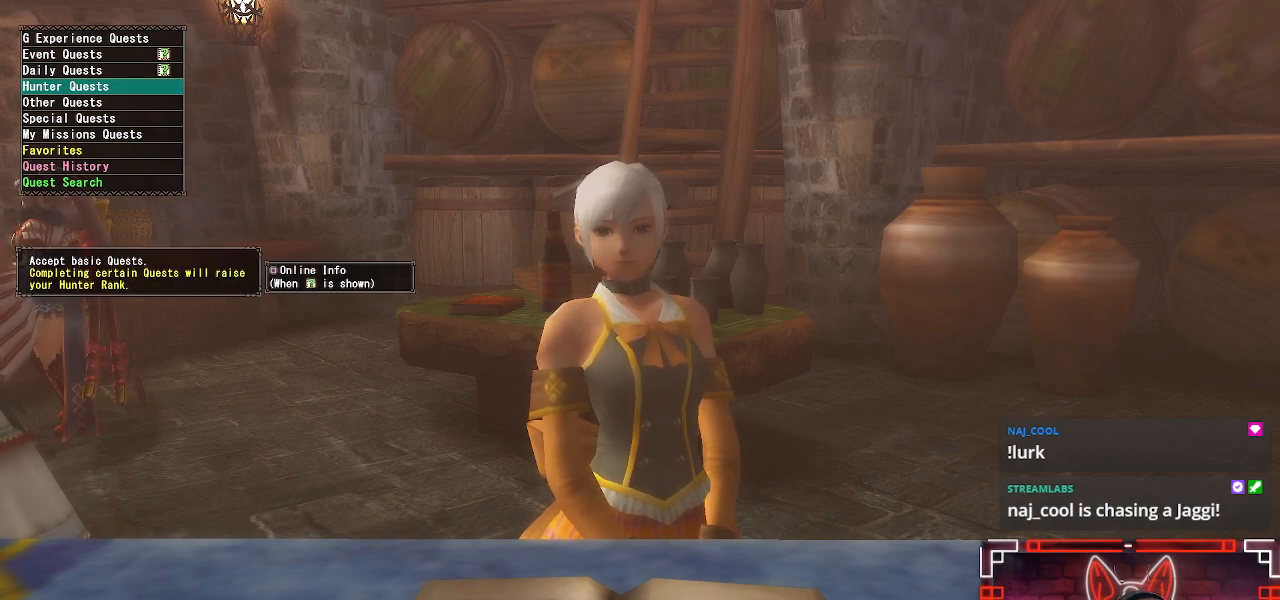
{"buttons": [], "left_stick": "center", "right_stick": "center", "events": []}
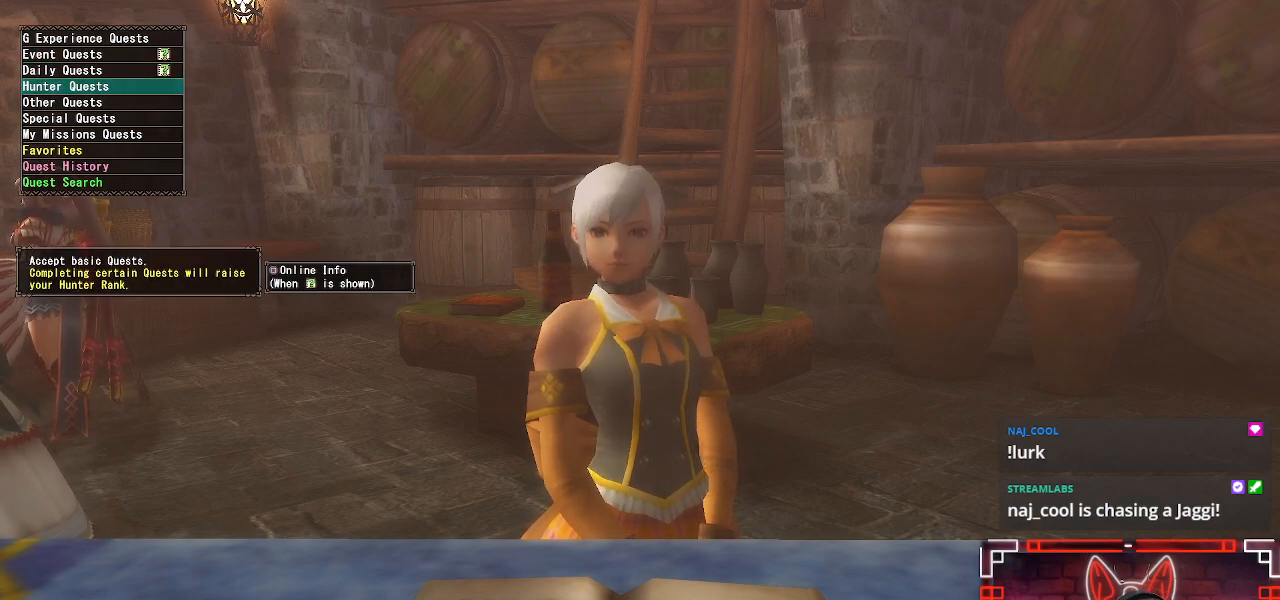
{"buttons": [], "left_stick": "center", "right_stick": "center", "events": []}
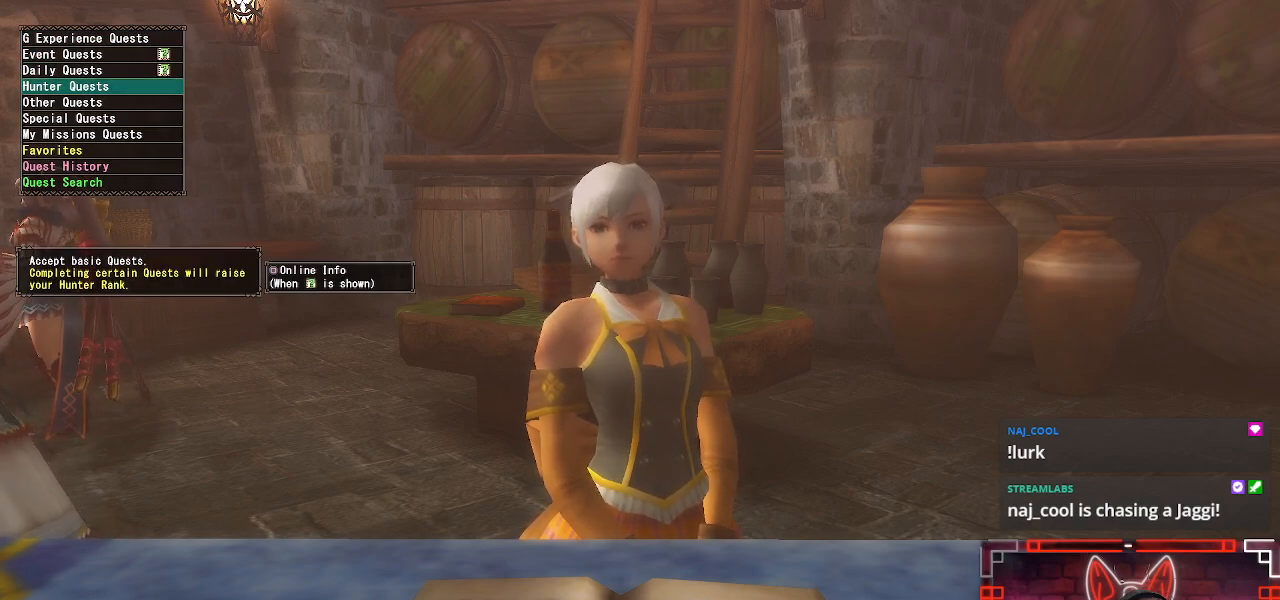
{"buttons": [], "left_stick": "center", "right_stick": "center", "events": []}
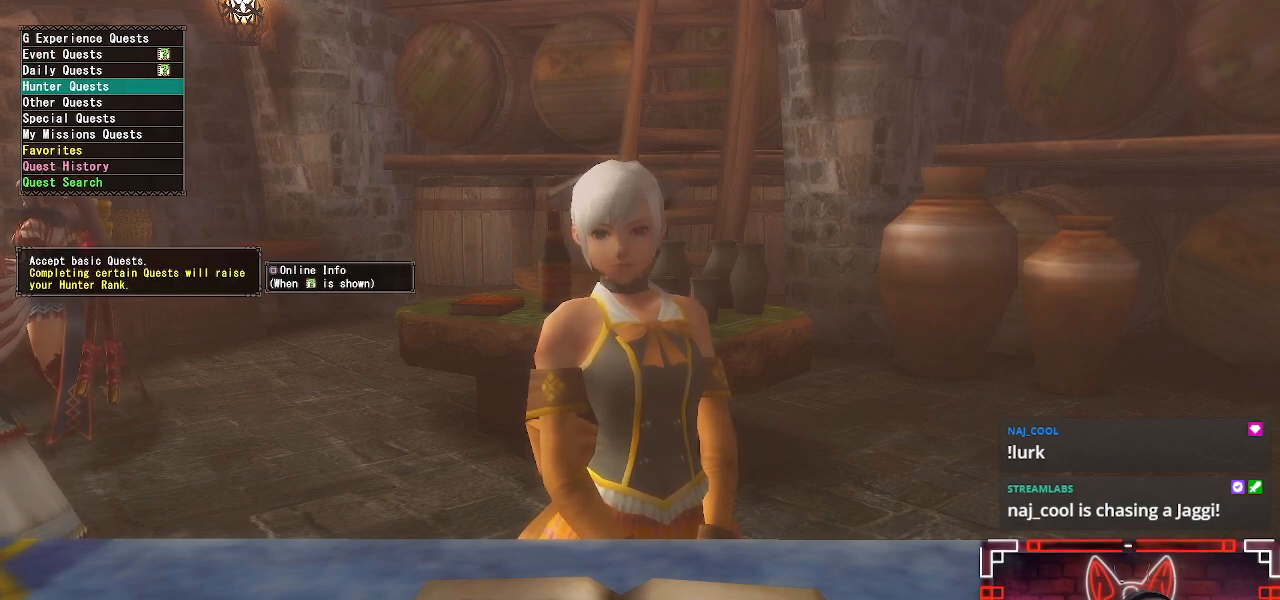
{"buttons": [], "left_stick": "center", "right_stick": "center", "events": [[333, "DPAD_UP", "down"], [433, "DPAD_UP", "up"]]}
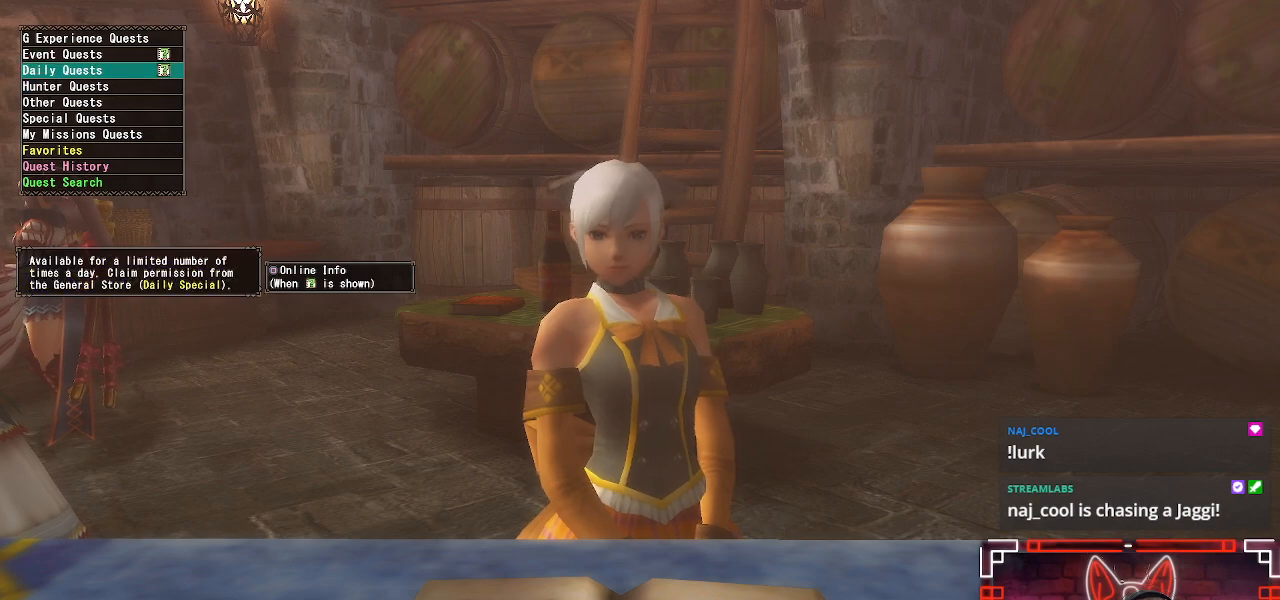
{"buttons": [], "left_stick": "center", "right_stick": "center", "events": [[83, "DPAD_UP", "down"], [200, "DPAD_UP", "up"]]}
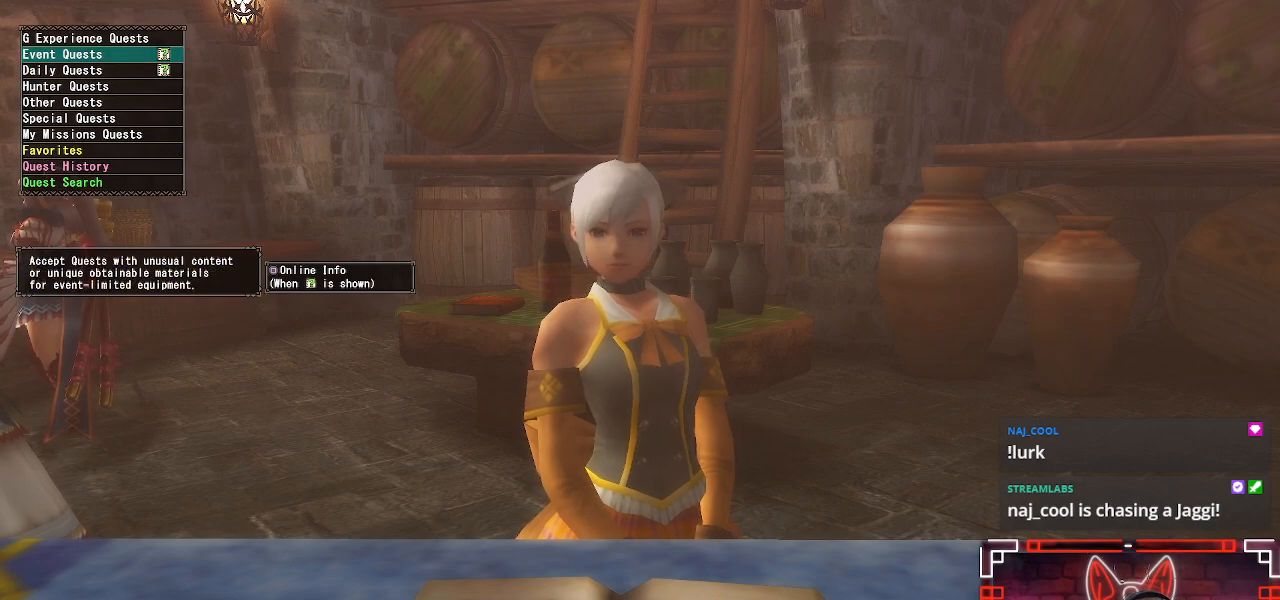
{"buttons": [], "left_stick": "center", "right_stick": "center", "events": []}
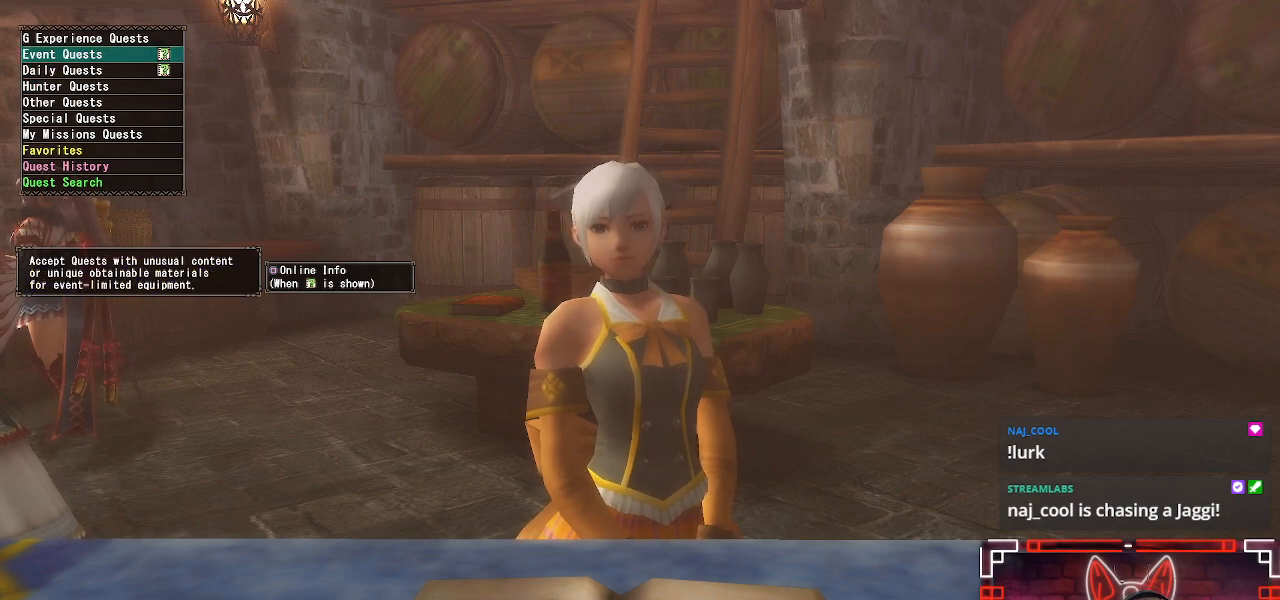
{"buttons": ["DPAD_DOWN"], "left_stick": "center", "right_stick": "center", "events": [[233, "DPAD_DOWN", "down"], [350, "DPAD_DOWN", "up"], [433, "DPAD_DOWN", "down"]]}
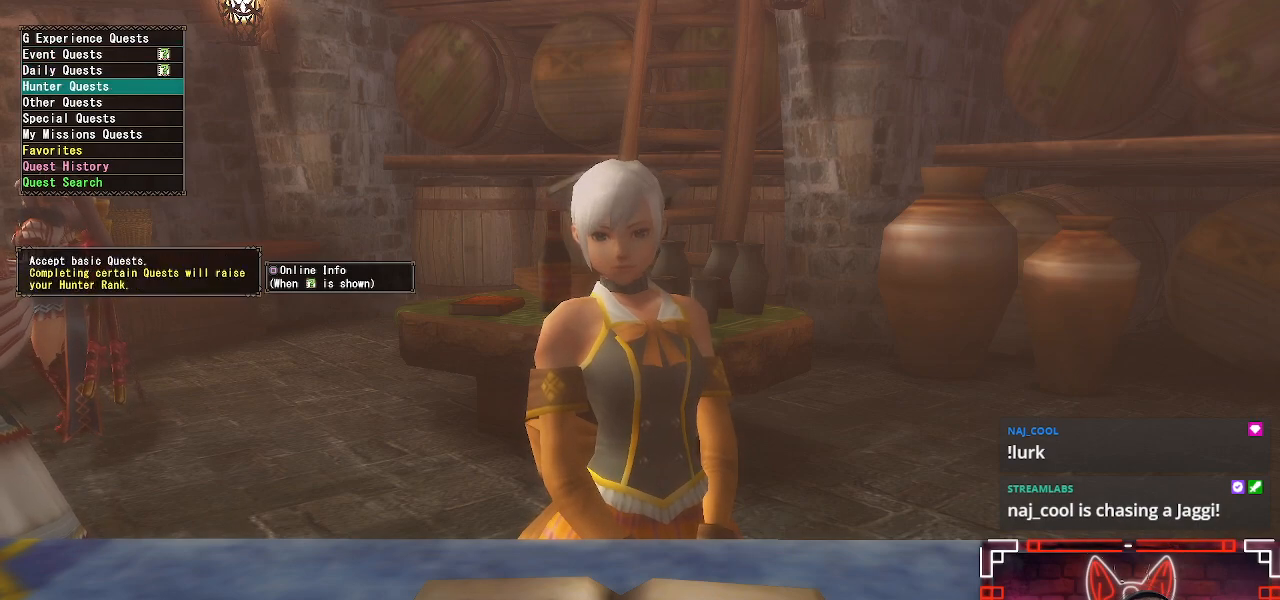
{"buttons": [], "left_stick": "center", "right_stick": "center", "events": [[67, "DPAD_DOWN", "up"], [267, "B", "down"], [450, "B", "up"]]}